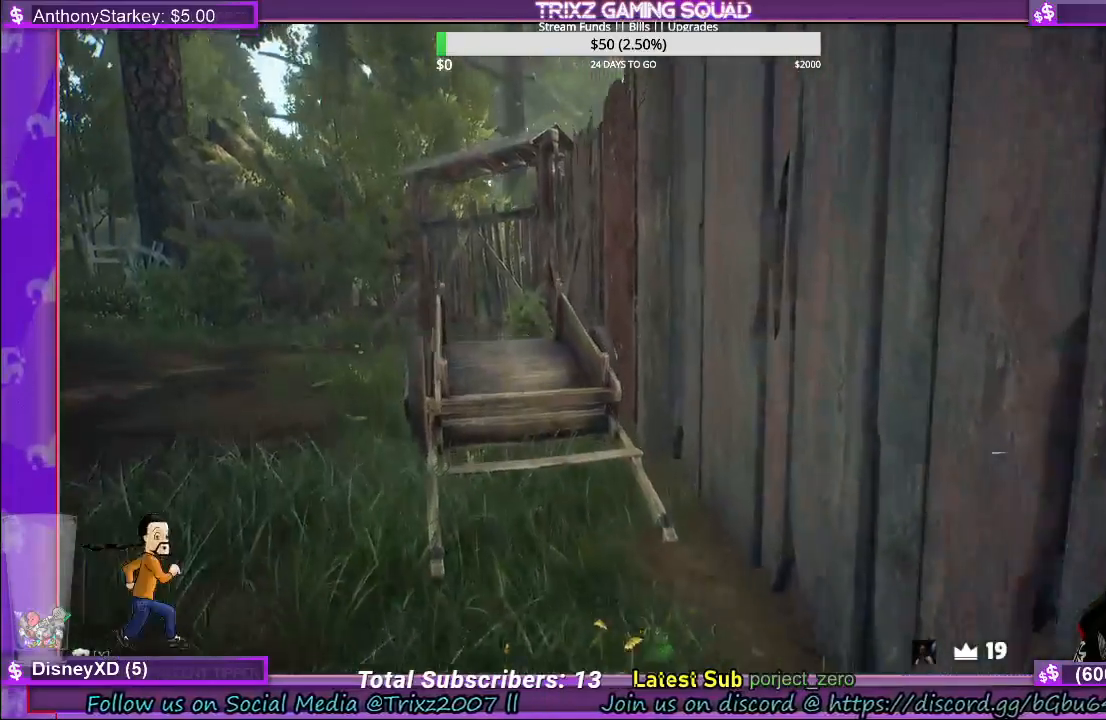
Gameplay with keyboard and mouse; each line is a JSON object with the keys and mouse buttons held at the frame after it. "events" lists presses ("down") and releases ("up") of "a", "ctrl", "d", "e", "f", "q", "r", "s", "shift", "space", "tab", "w", "mouse_left", "mouse_wheel", "mouse_right" and "mouse_mb4" between this image and that frame as [ms after this image, input, new state], when the widget could be followed in between. "mouse_left", "mouse_wheel", "mouse_right", "mouse_mb4" = the "left", "wheel", "right", "mb4" buttons of the "mouse" list. No other keys are recorded. "wheel" means that the mouse wheel is clicked or scrolled. Mouse movement is not recorded.
{"keys": ["shift", "space", "w"], "mouse": [], "events": [[100, "a", "up"], [383, "space", "down"]]}
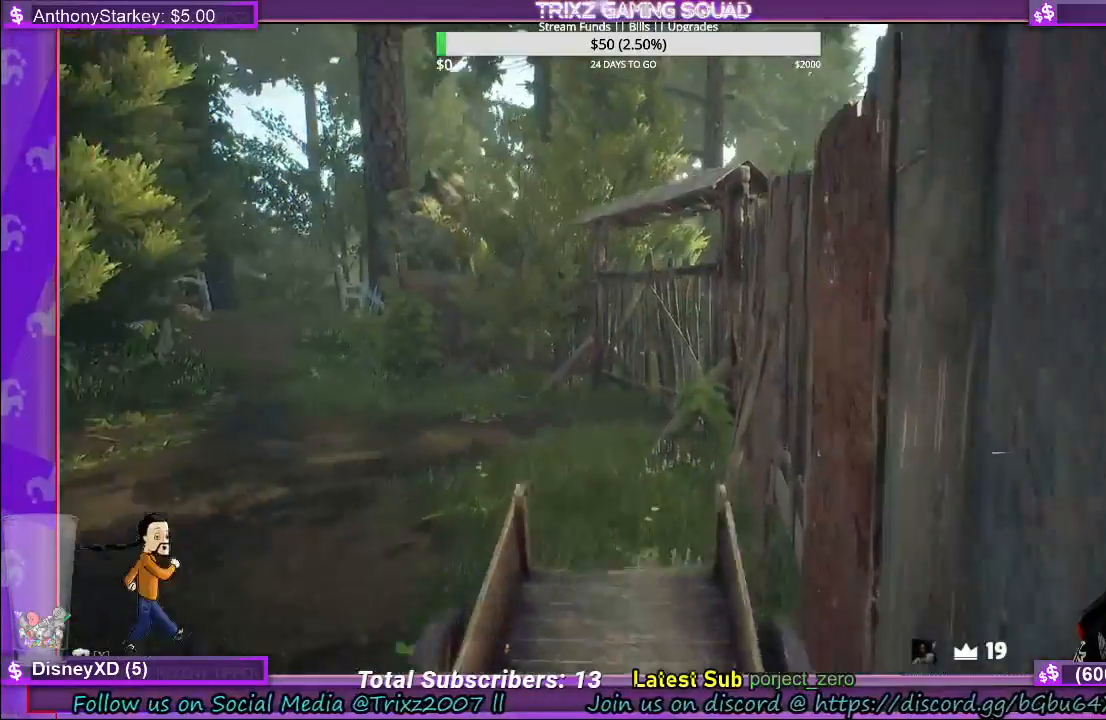
{"keys": [], "mouse": [], "events": [[33, "space", "up"], [183, "a", "down"], [433, "a", "up"], [467, "shift", "up"], [500, "w", "up"]]}
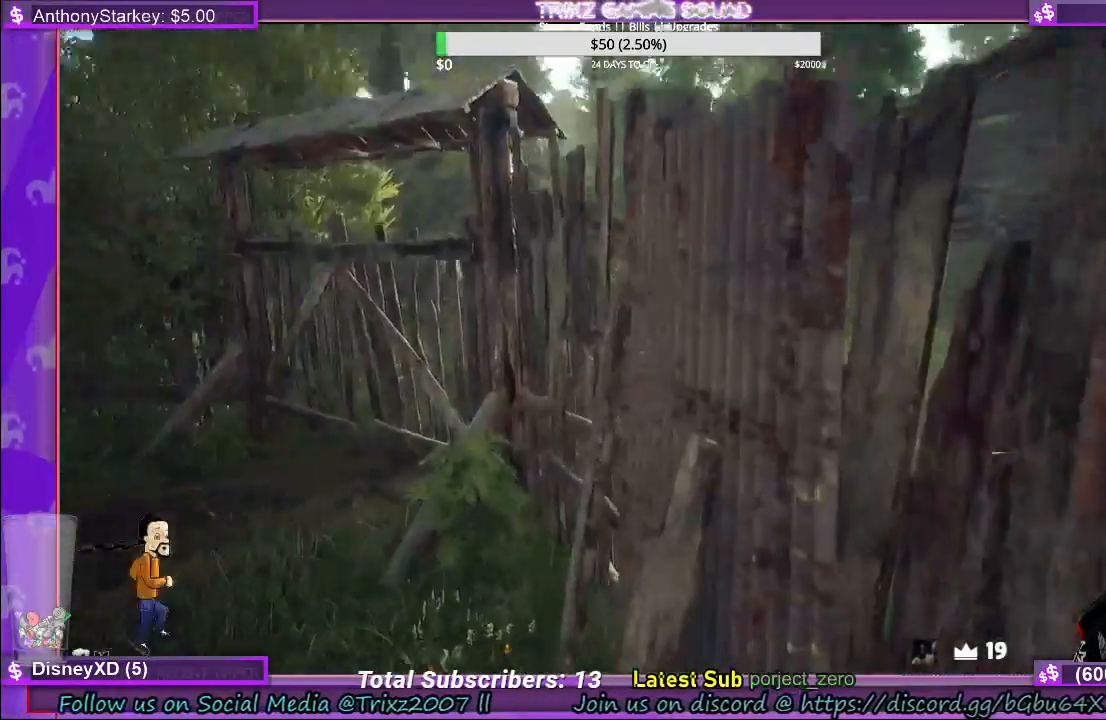
{"keys": ["shift", "space", "w"], "mouse": [], "events": [[267, "w", "down"], [283, "shift", "down"], [400, "space", "down"]]}
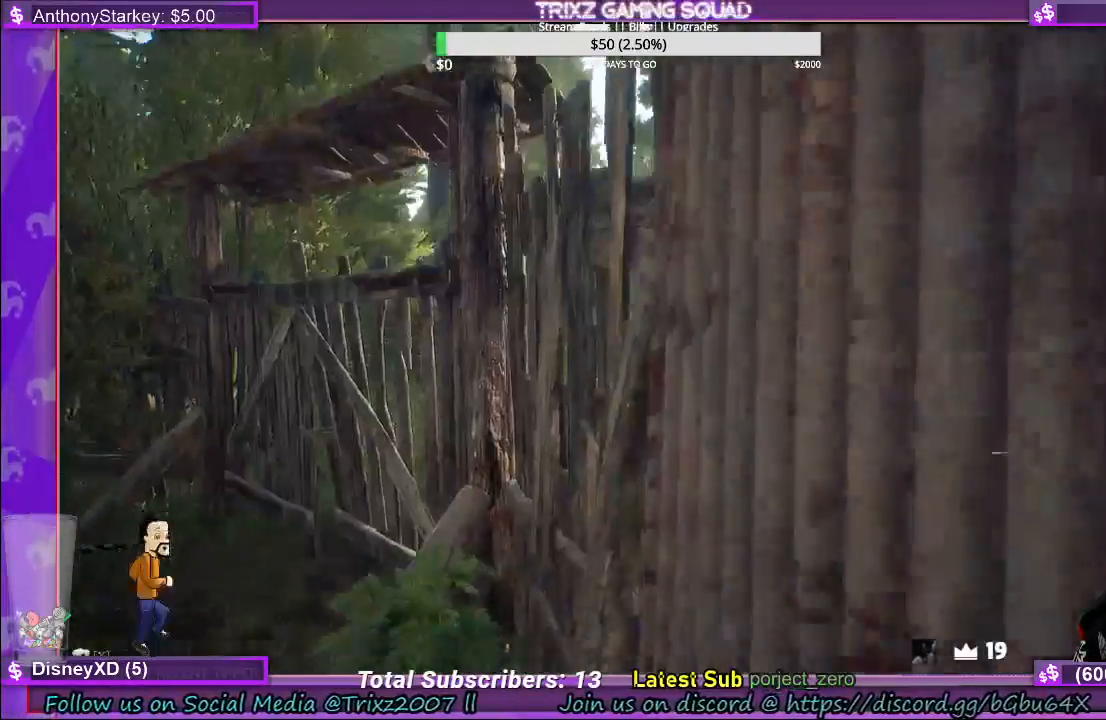
{"keys": ["a", "shift", "w"], "mouse": ["left"], "events": [[33, "mouse_left", "down"], [117, "a", "down"], [117, "space", "up"], [167, "mouse_left", "up"], [250, "mouse_left", "down"], [367, "mouse_left", "up"], [433, "mouse_left", "down"]]}
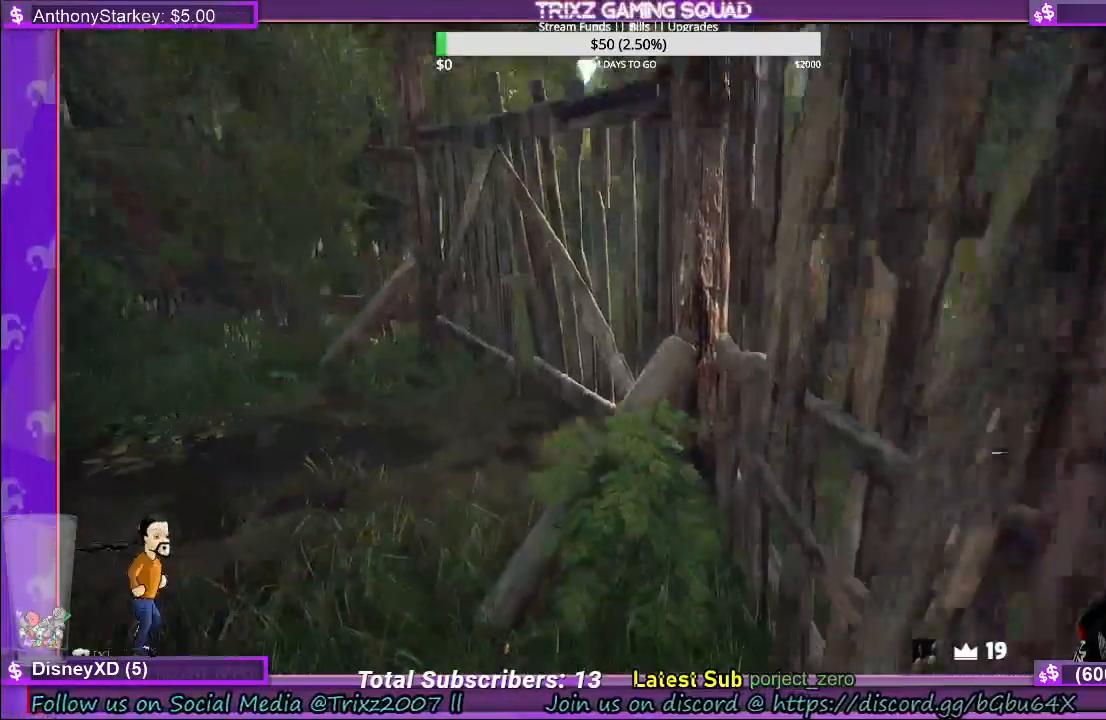
{"keys": ["shift", "w"], "mouse": [], "events": [[50, "mouse_left", "up"], [183, "mouse_left", "down"], [250, "mouse_left", "up"], [350, "mouse_left", "down"], [467, "a", "up"], [467, "mouse_left", "up"]]}
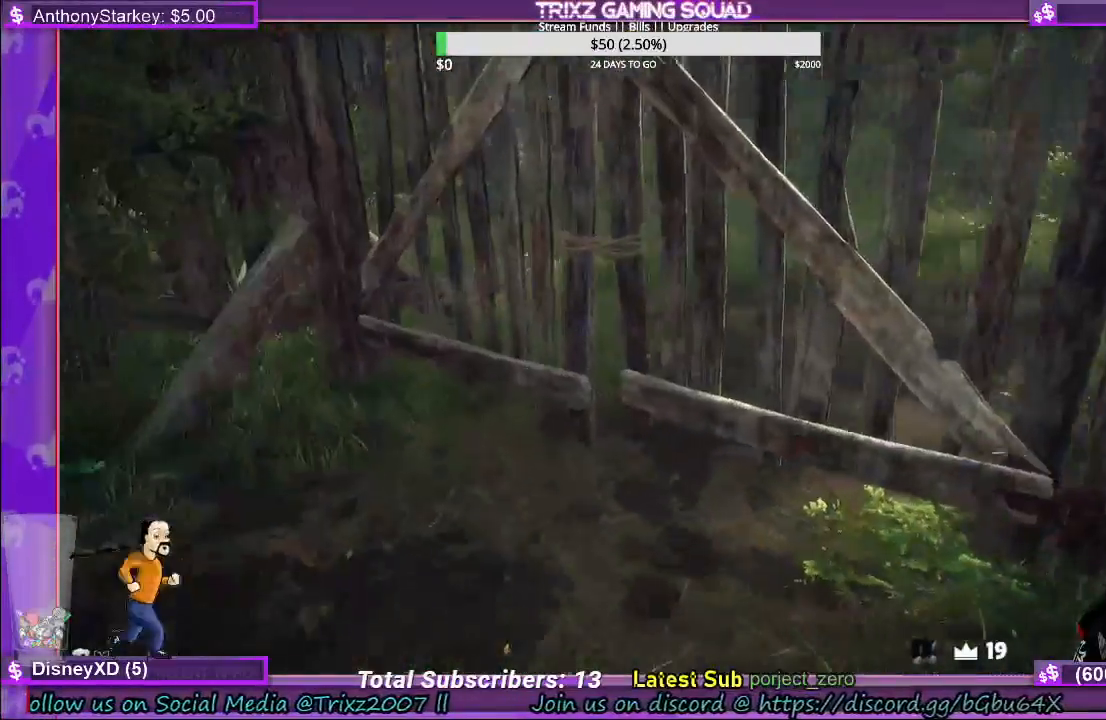
{"keys": [], "mouse": ["left"], "events": [[50, "mouse_left", "down"], [167, "mouse_left", "up"], [250, "mouse_left", "down"], [283, "shift", "up"], [350, "w", "up"], [367, "mouse_left", "up"], [467, "mouse_left", "down"]]}
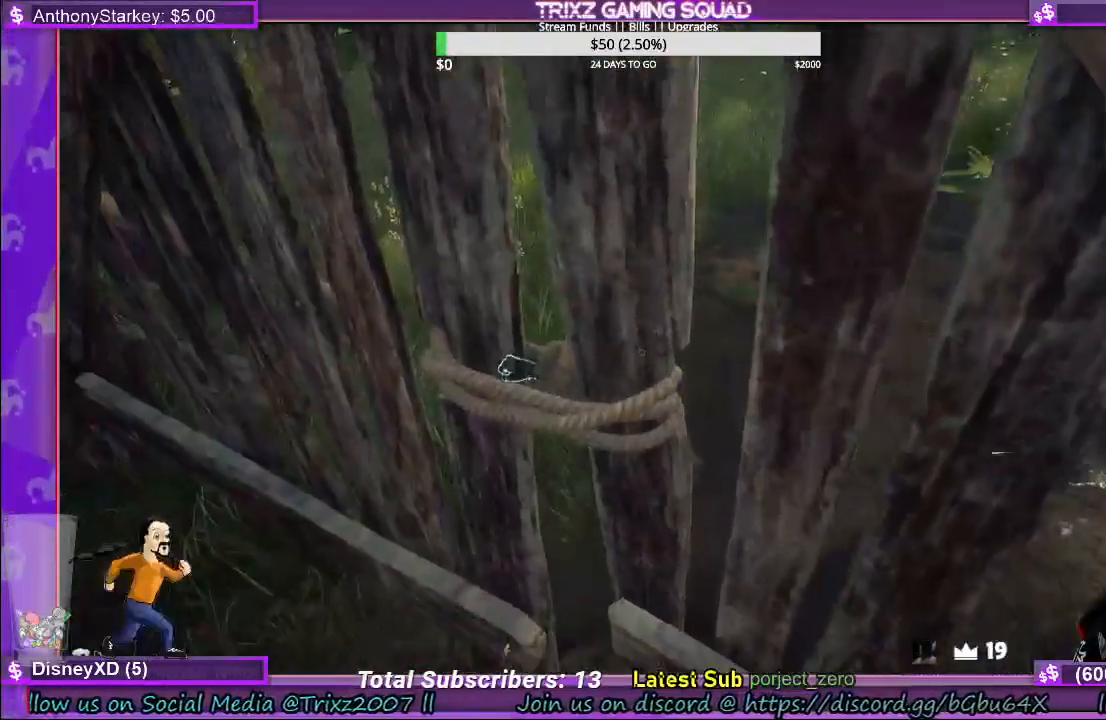
{"keys": ["w"], "mouse": ["left"], "events": [[50, "mouse_left", "up"], [167, "mouse_left", "down"], [300, "mouse_left", "up"], [433, "mouse_left", "down"], [467, "w", "down"]]}
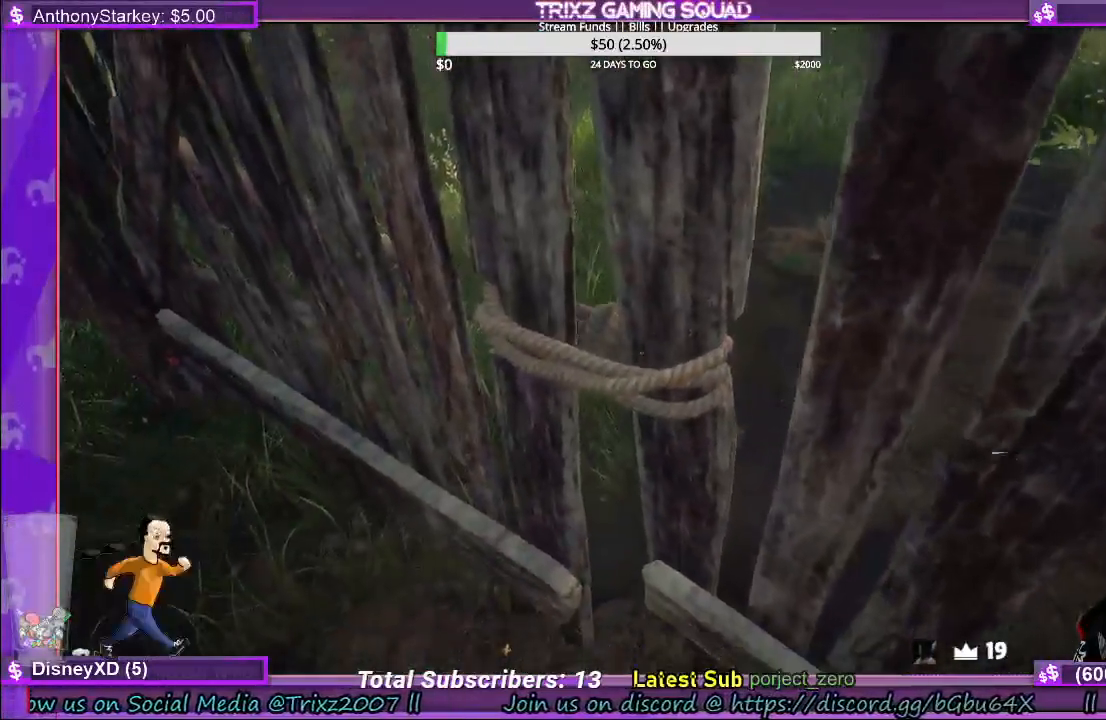
{"keys": ["a"], "mouse": [], "events": [[83, "w", "up"], [333, "mouse_left", "up"], [467, "a", "down"]]}
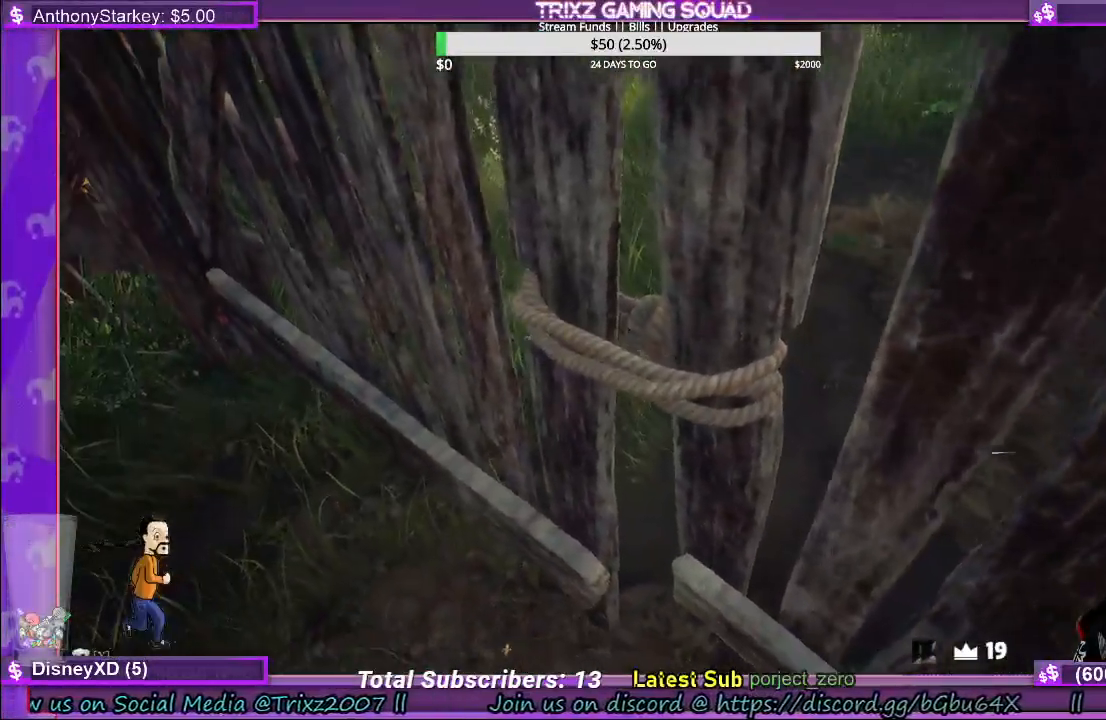
{"keys": [], "mouse": [], "events": [[50, "mouse_left", "down"], [83, "a", "up"], [433, "mouse_left", "up"]]}
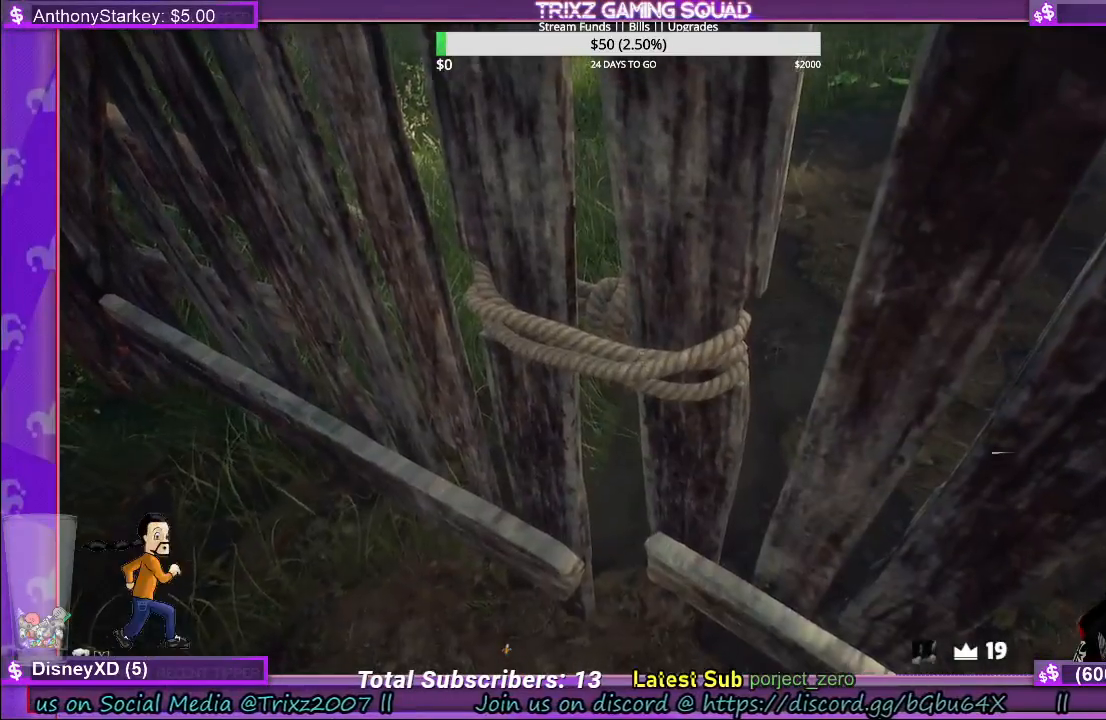
{"keys": [], "mouse": ["left"], "events": [[350, "mouse_left", "down"]]}
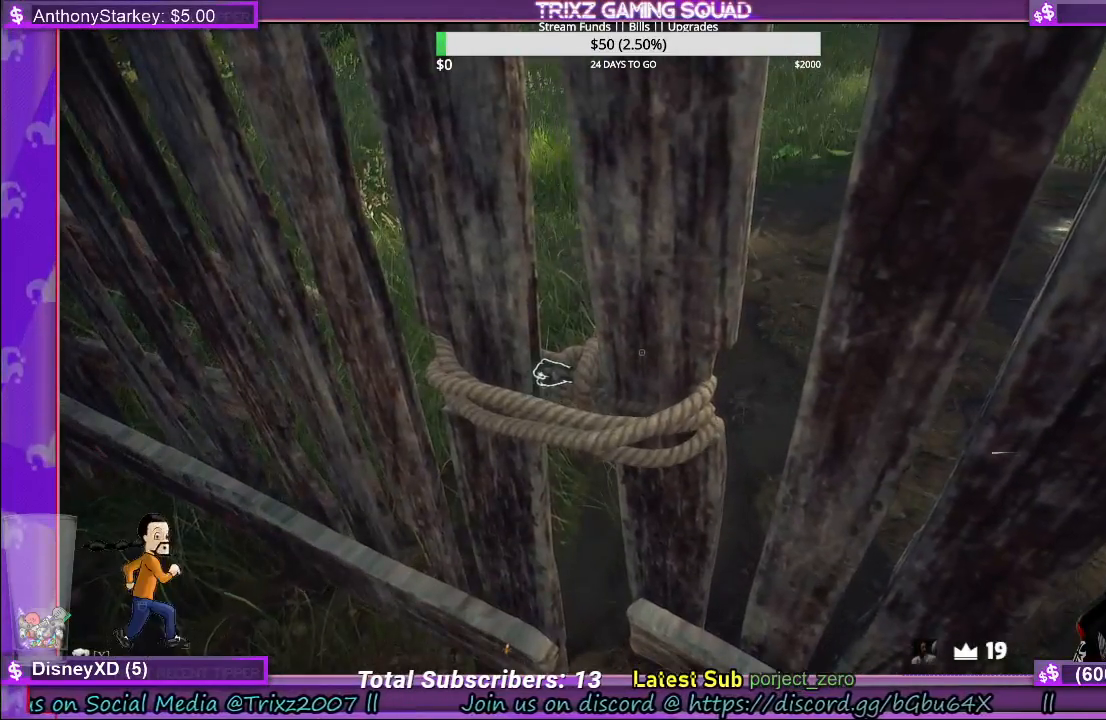
{"keys": ["w"], "mouse": ["left"], "events": [[17, "mouse_right", "down"], [333, "mouse_right", "up"], [467, "w", "down"]]}
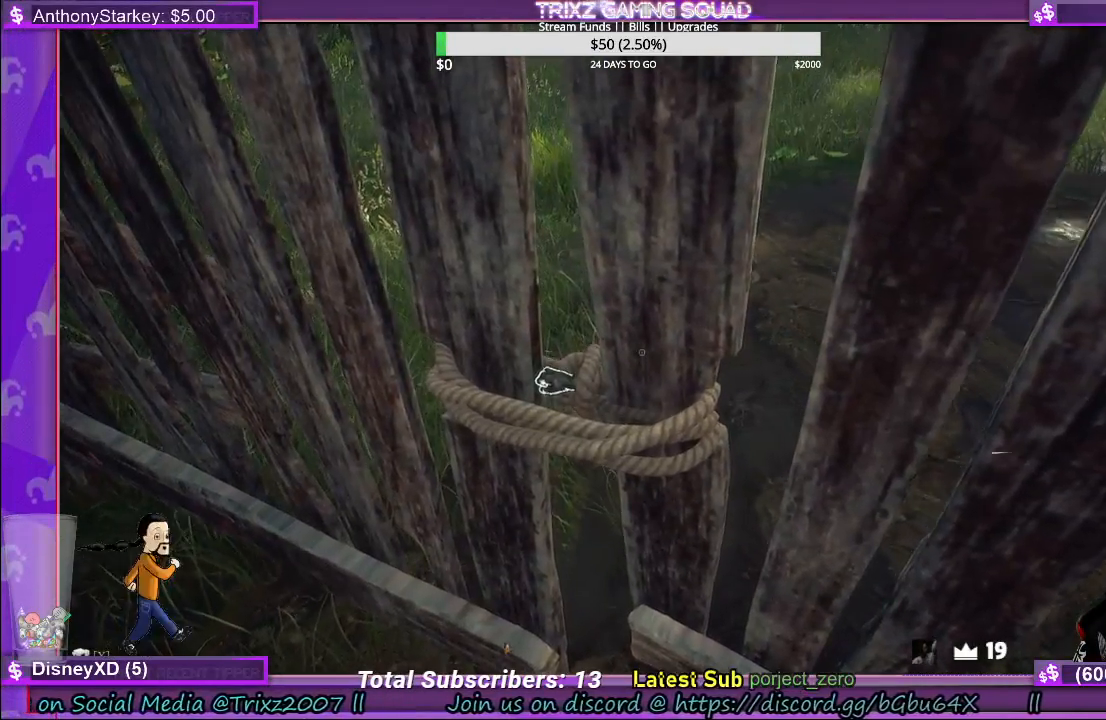
{"keys": [], "mouse": ["left"], "events": [[350, "d", "down"], [450, "w", "up"], [500, "d", "up"]]}
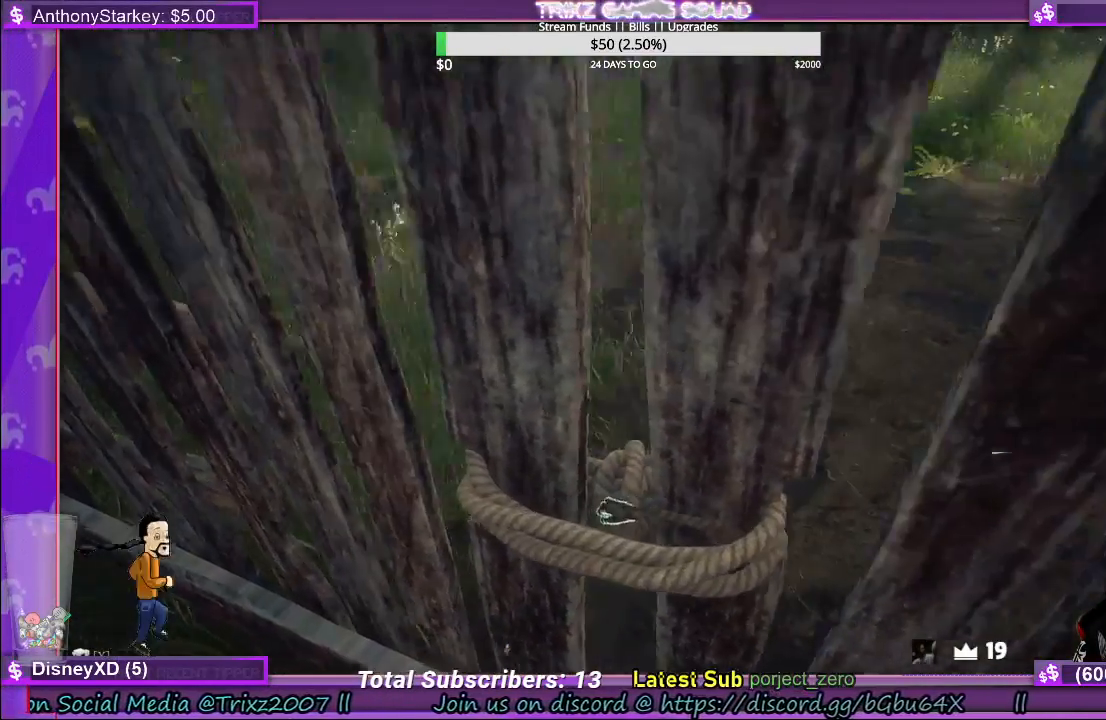
{"keys": ["s"], "mouse": ["left"], "events": [[483, "s", "down"]]}
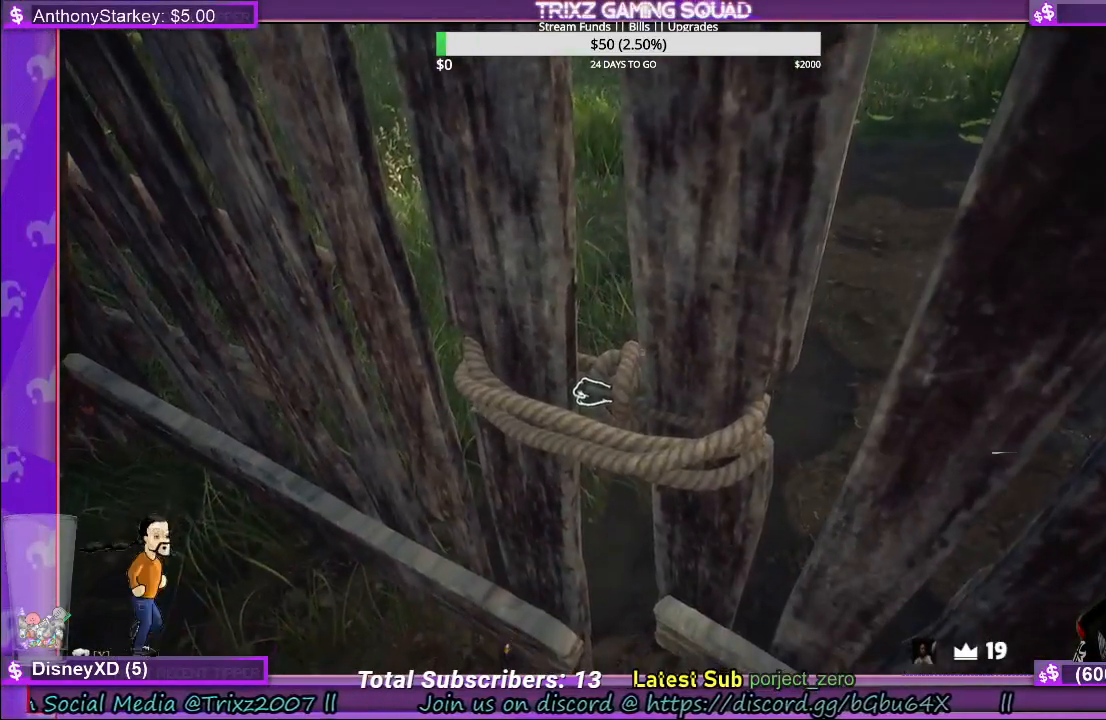
{"keys": [], "mouse": ["left"], "events": [[467, "s", "up"]]}
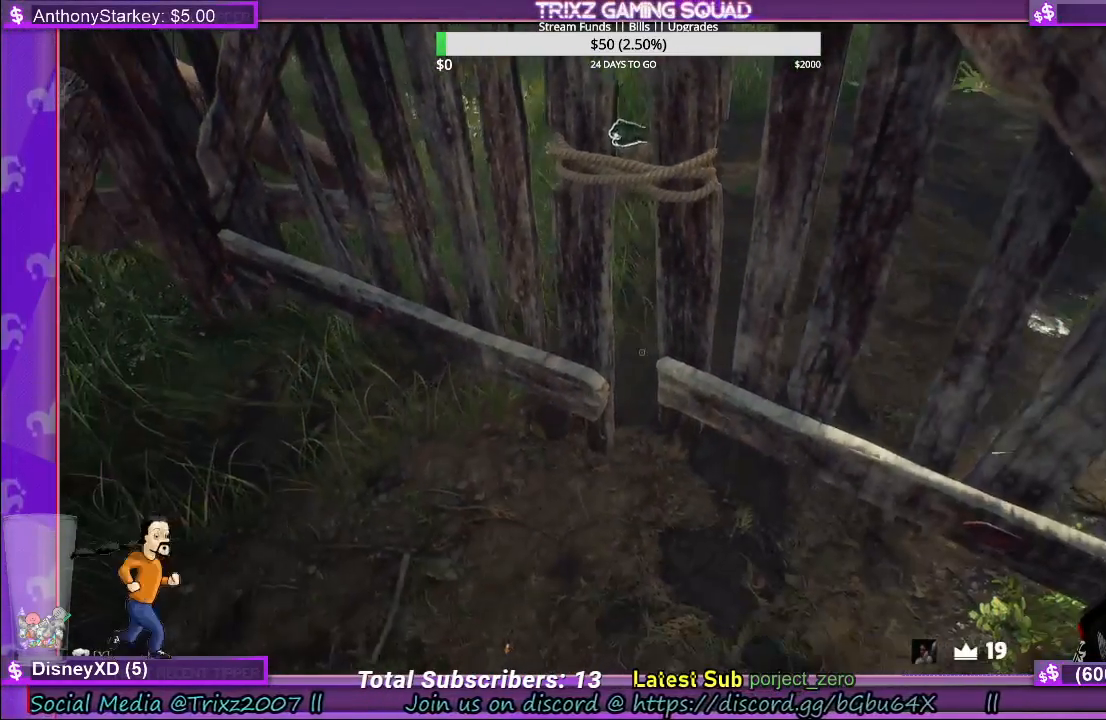
{"keys": [], "mouse": ["left"], "events": []}
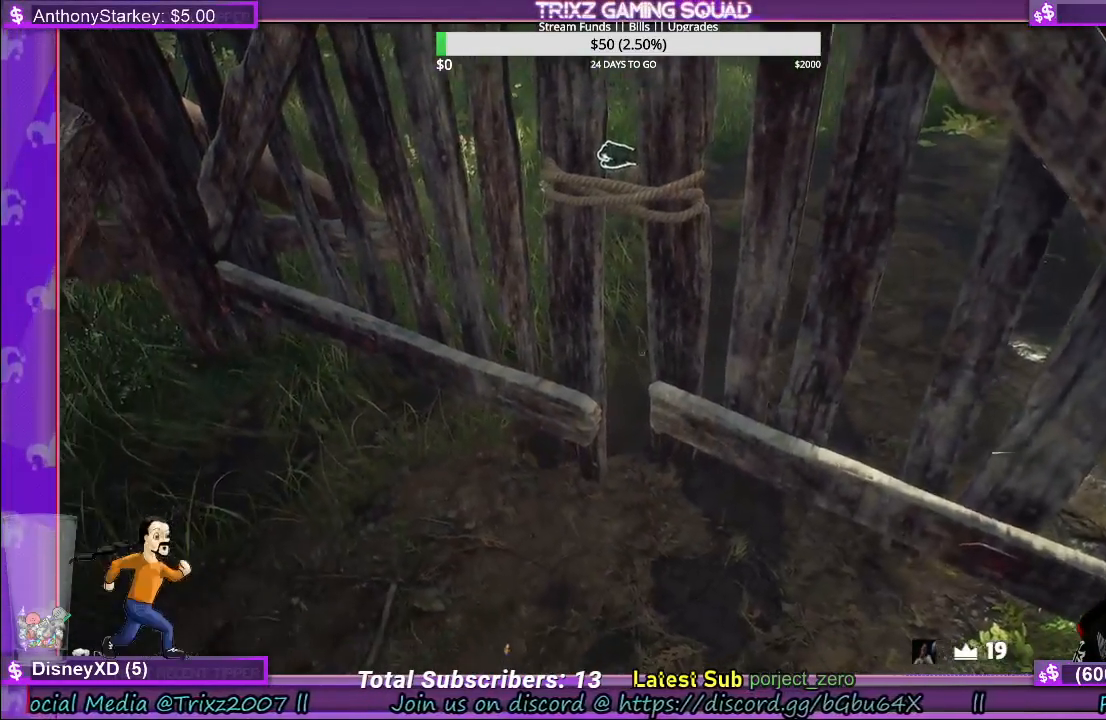
{"keys": [], "mouse": [], "events": [[200, "mouse_left", "up"]]}
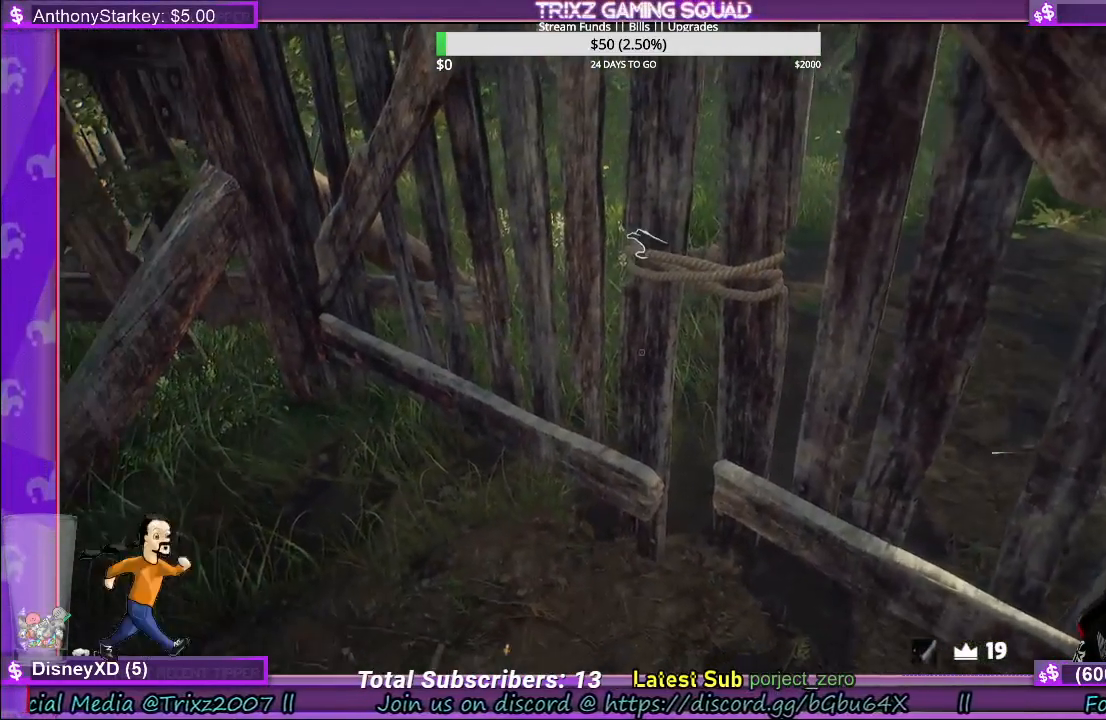
{"keys": [], "mouse": ["left"], "events": [[450, "mouse_left", "down"]]}
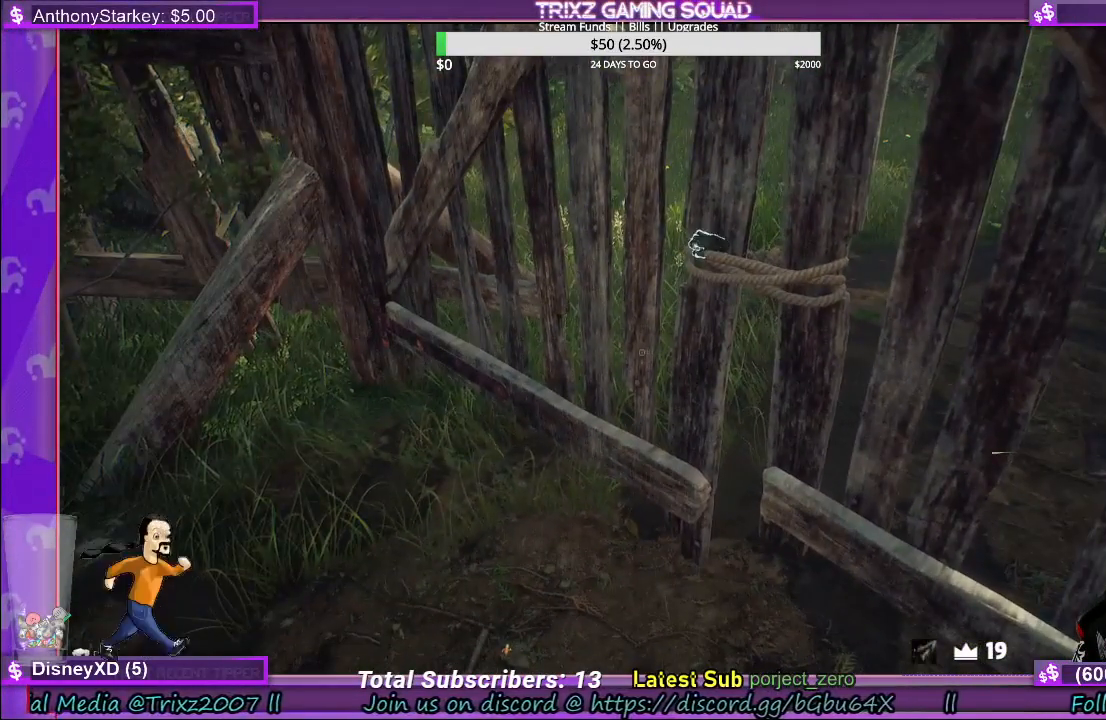
{"keys": [], "mouse": ["left"], "events": []}
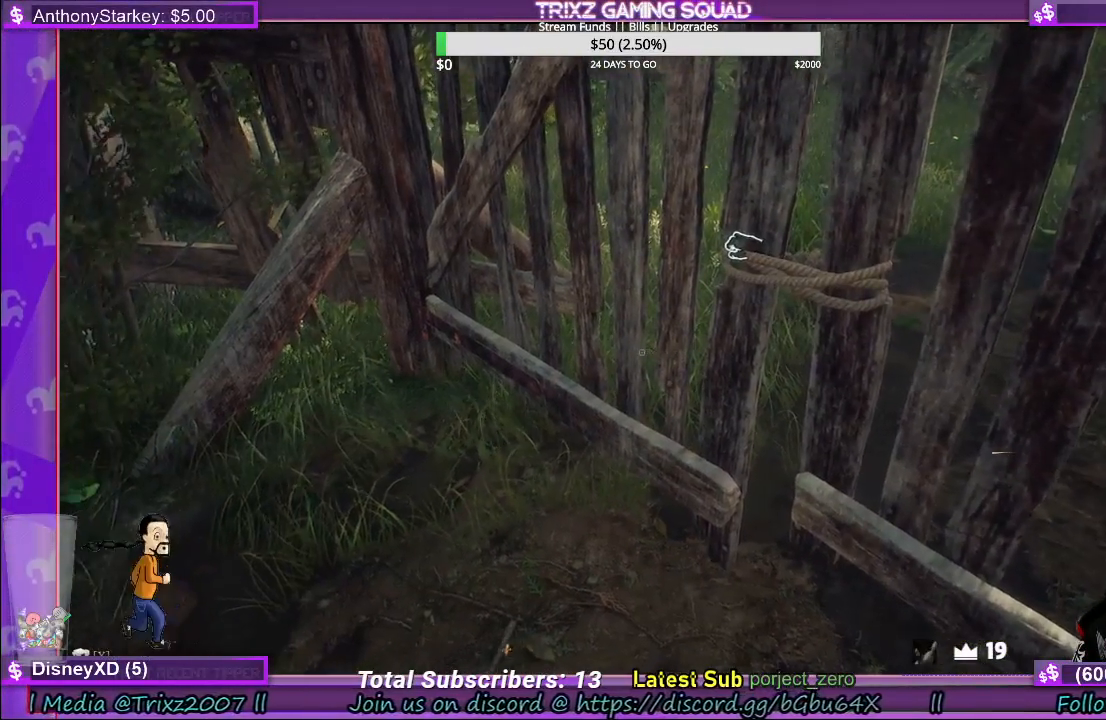
{"keys": [], "mouse": ["left"], "events": []}
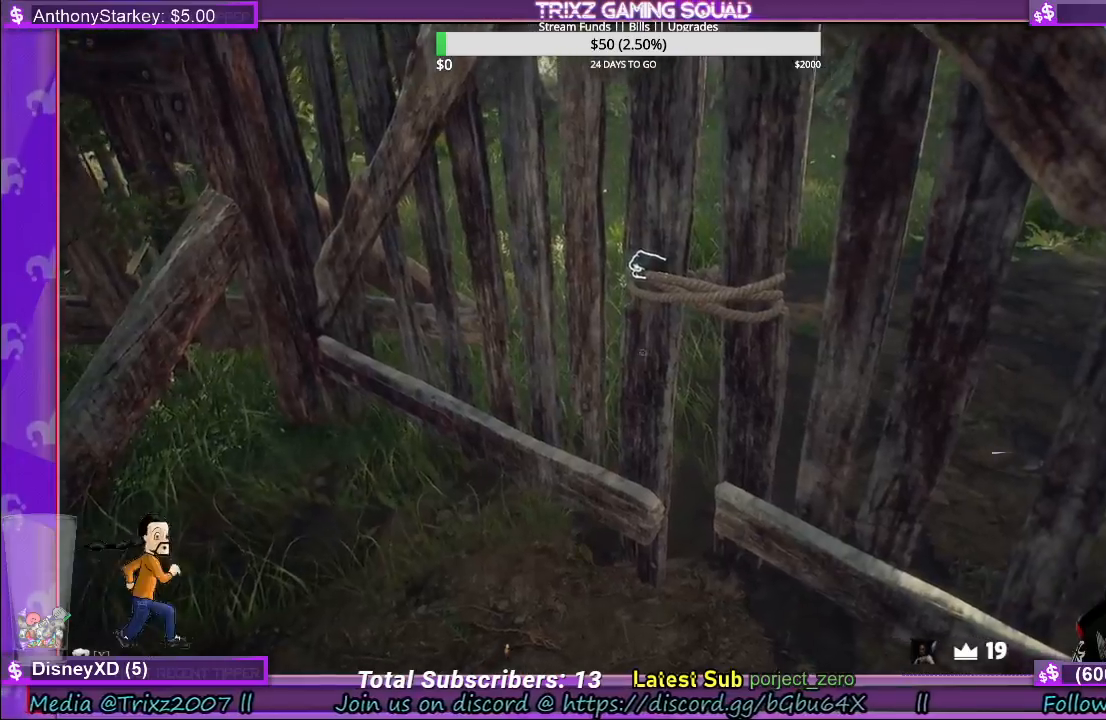
{"keys": [], "mouse": [], "events": [[467, "mouse_left", "up"]]}
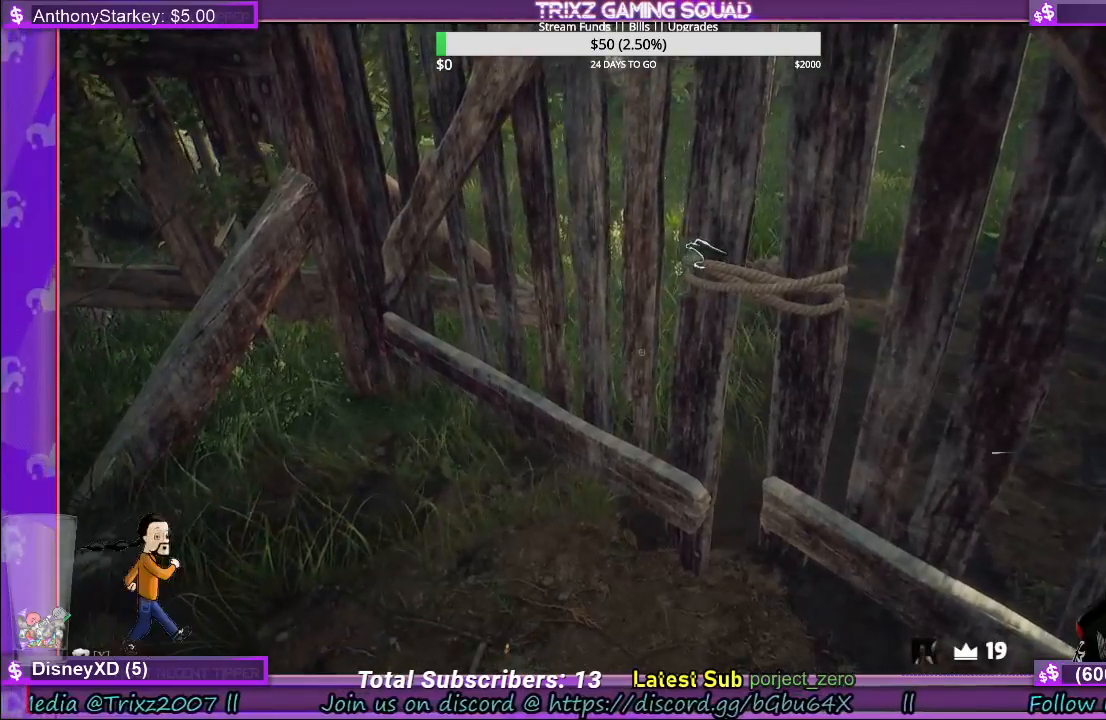
{"keys": [], "mouse": [], "events": [[167, "mouse_right", "down"], [300, "mouse_right", "up"], [367, "mouse_right", "down"], [483, "mouse_right", "up"]]}
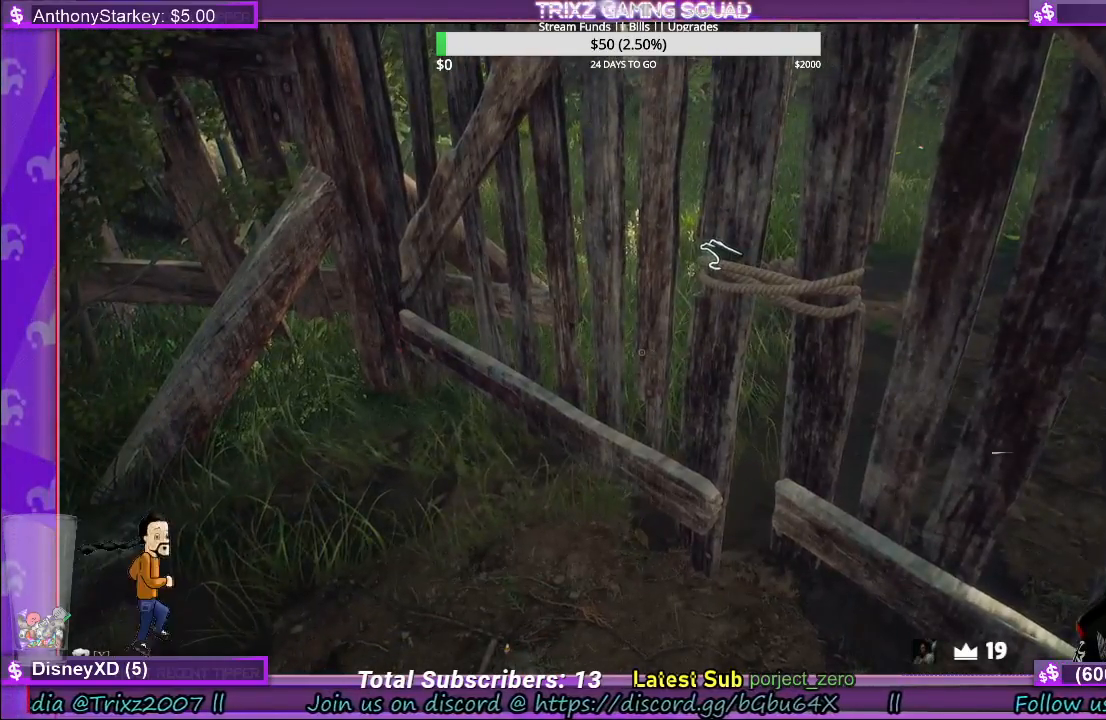
{"keys": [], "mouse": [], "events": []}
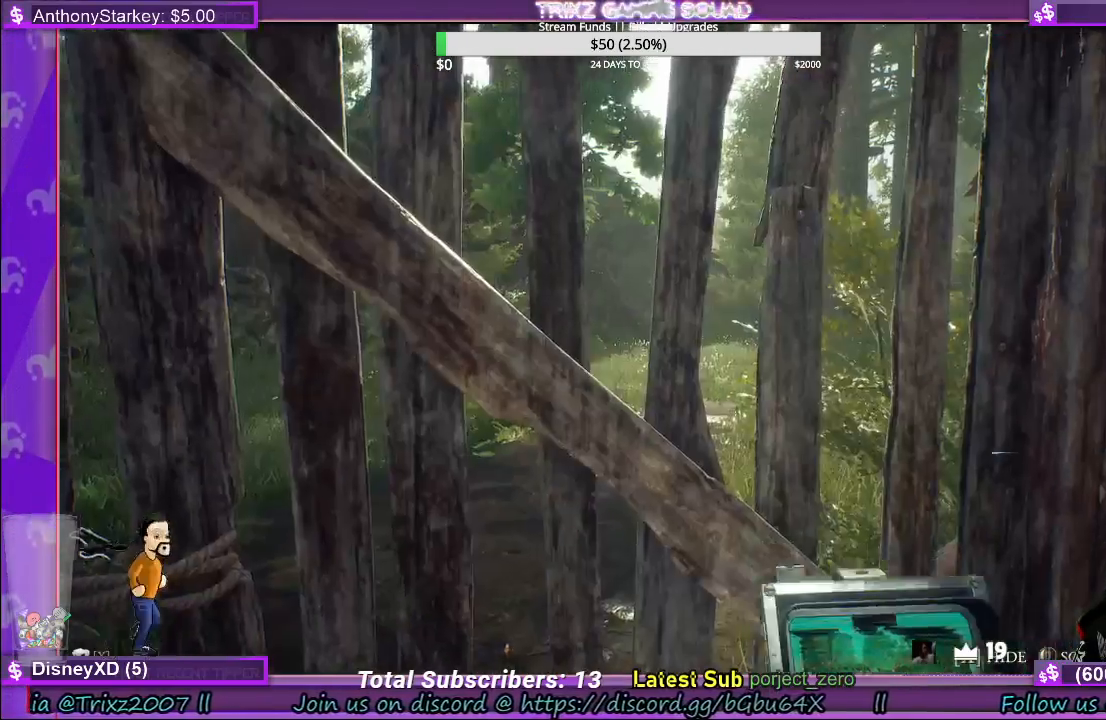
{"keys": ["a", "s"], "mouse": [], "events": [[117, "mouse_right", "down"], [333, "a", "down"], [350, "mouse_right", "up"], [367, "s", "down"]]}
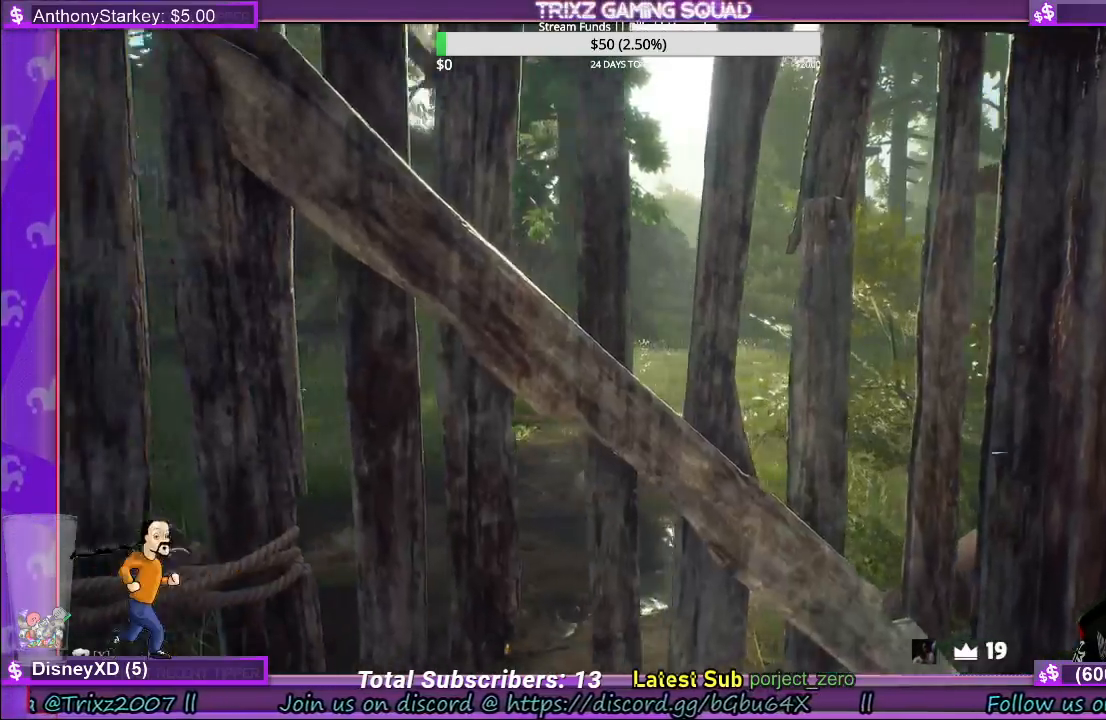
{"keys": ["shift", "w"], "mouse": [], "events": [[83, "s", "up"], [200, "w", "down"], [217, "shift", "down"], [267, "a", "up"]]}
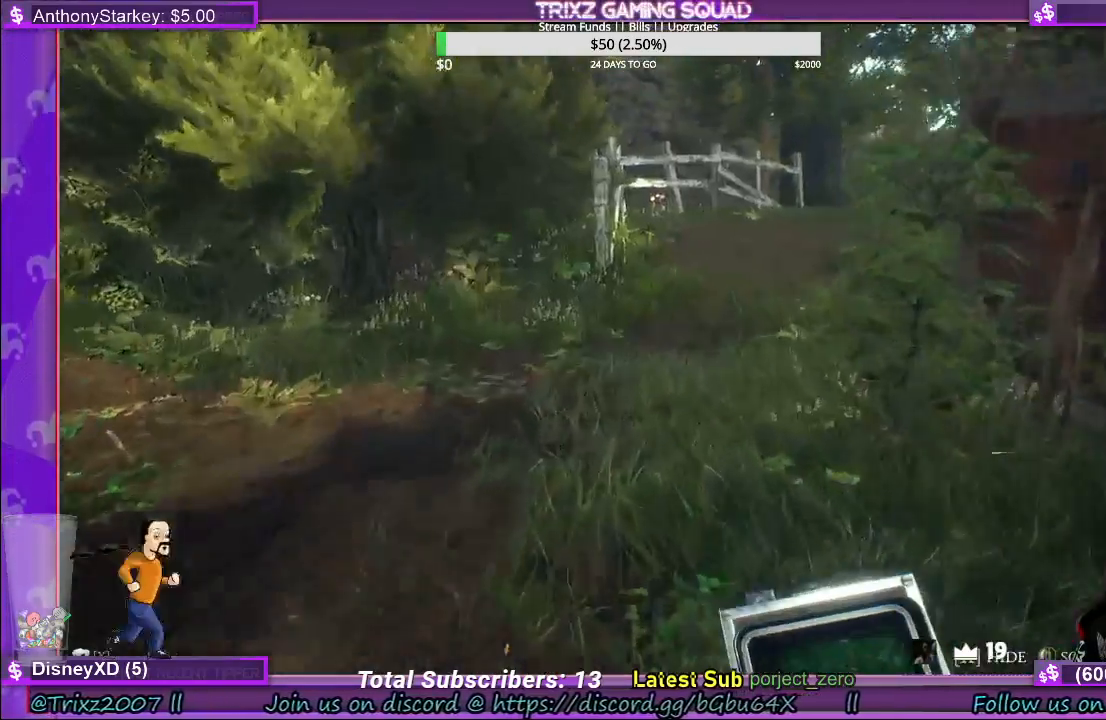
{"keys": ["shift", "w"], "mouse": [], "events": []}
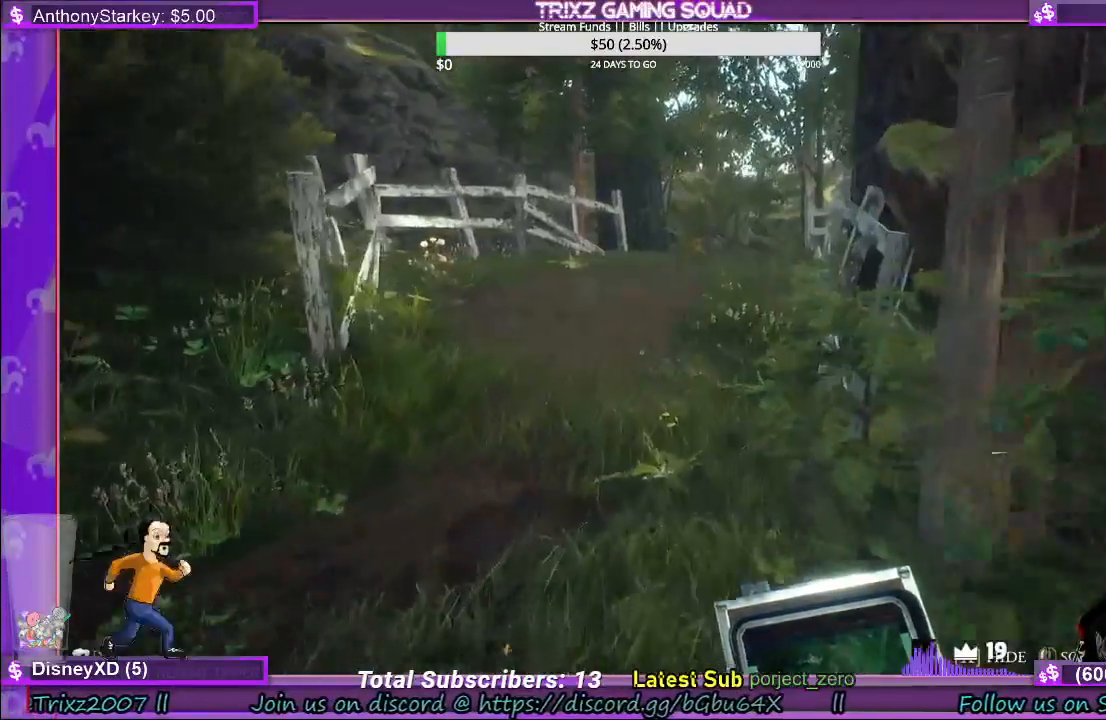
{"keys": ["shift", "w"], "mouse": [], "events": []}
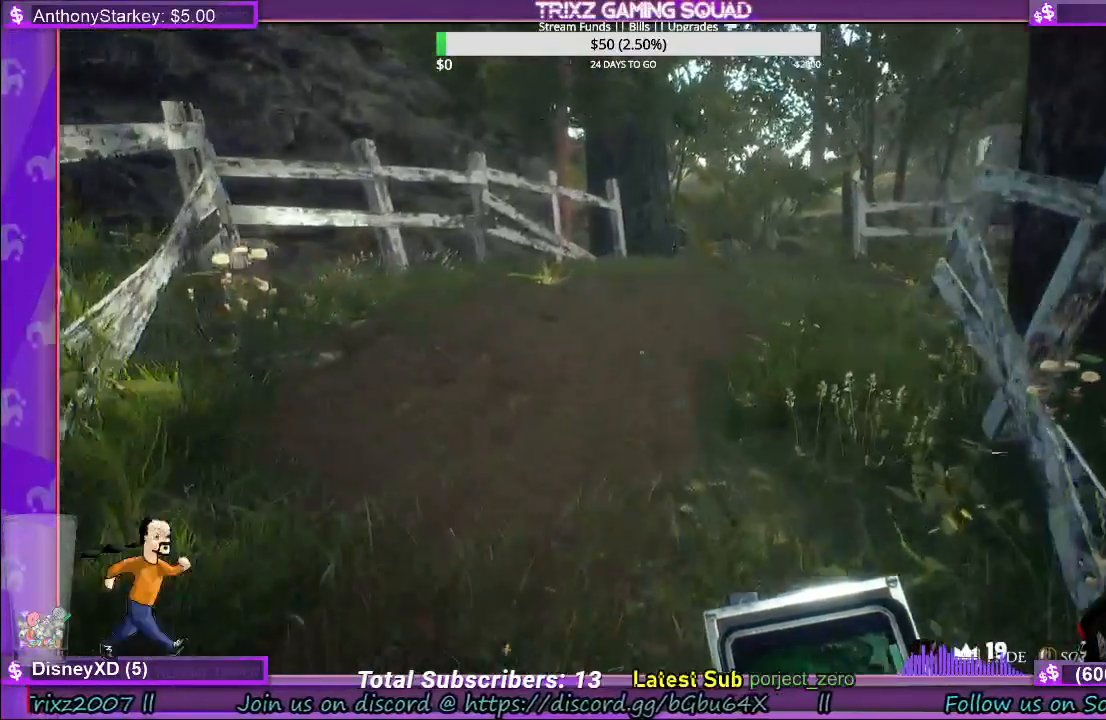
{"keys": ["a", "shift", "w"], "mouse": [], "events": [[233, "a", "down"], [333, "a", "up"], [483, "a", "down"]]}
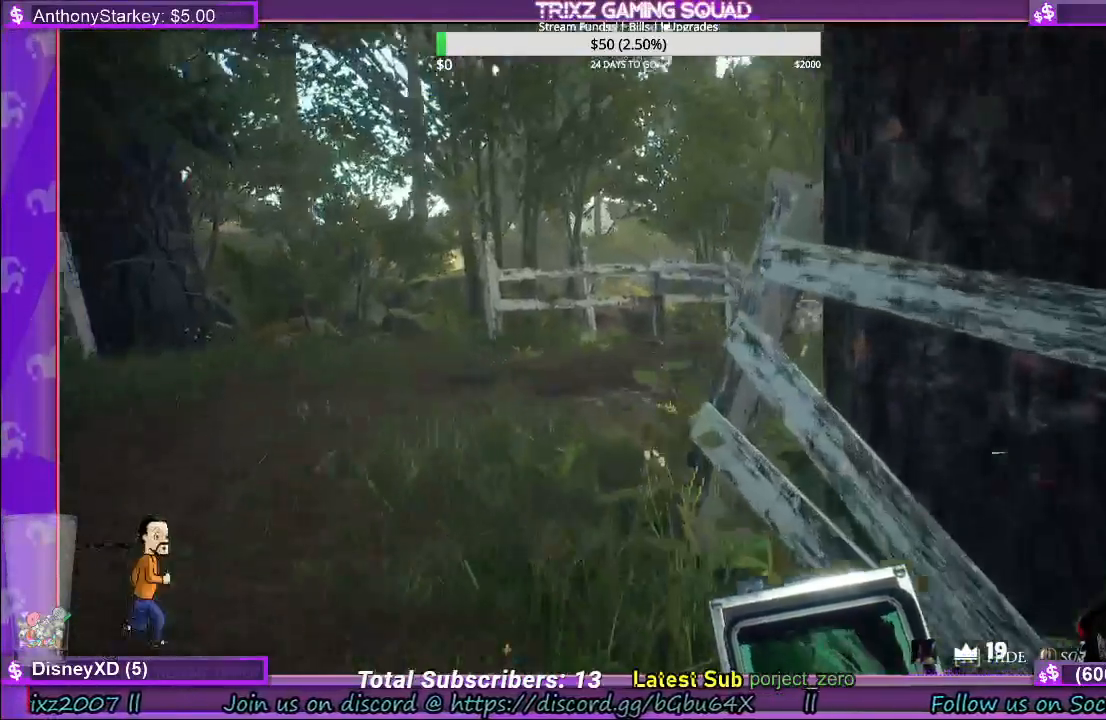
{"keys": ["shift", "w"], "mouse": [], "events": [[100, "a", "up"]]}
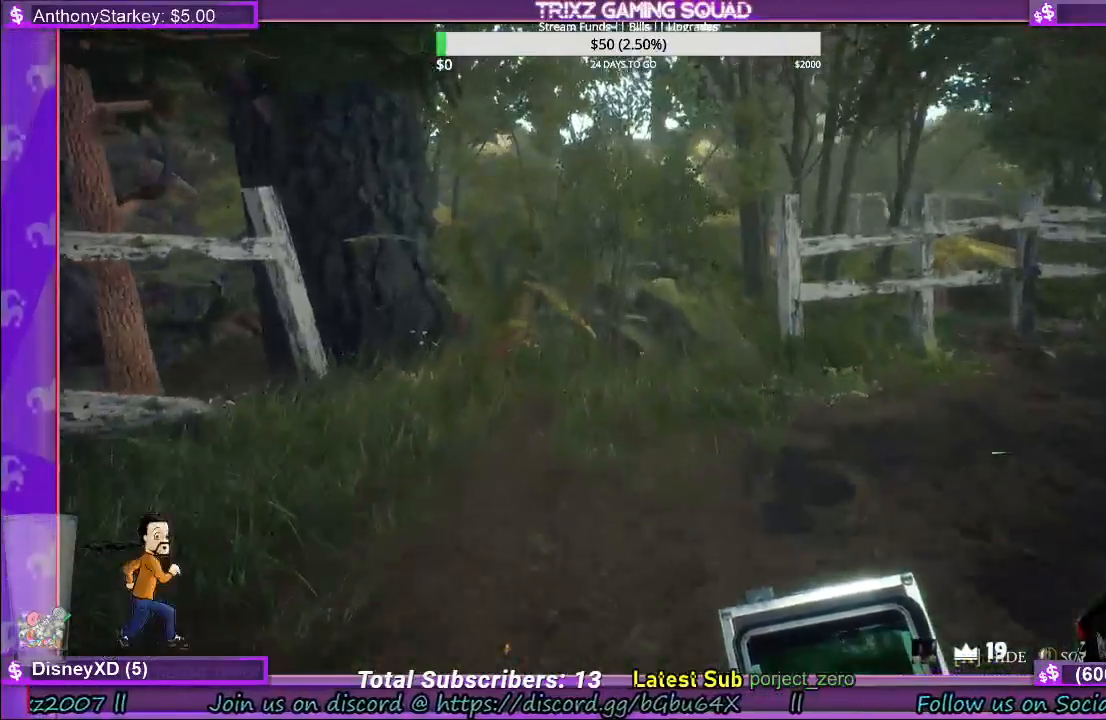
{"keys": ["shift", "w"], "mouse": [], "events": []}
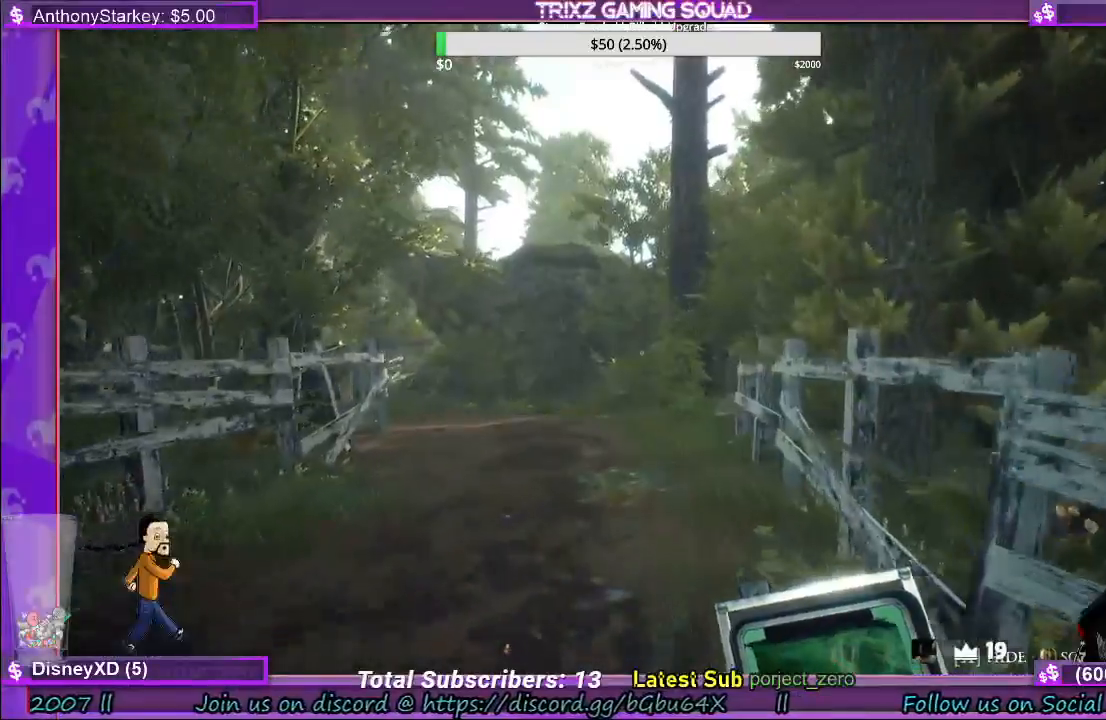
{"keys": ["shift", "w"], "mouse": [], "events": []}